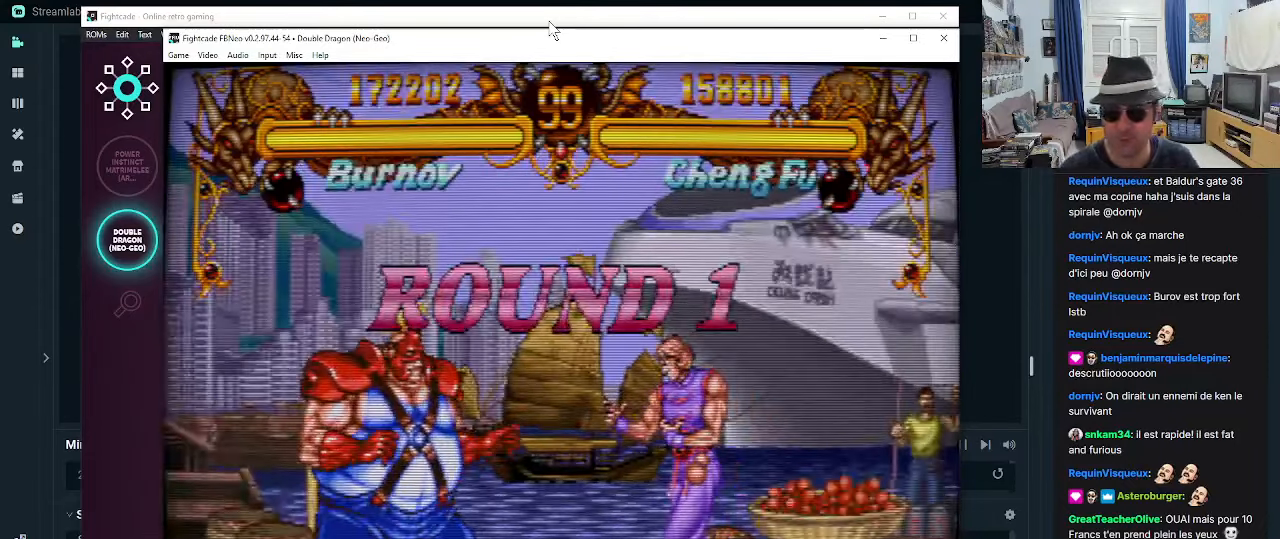
Gameplay with a controller (arcade stick); each line is a JSON object with the inputs held at the frame after it. "events" lists button and stick changes between this image and that frame as [ms after this image, input, new state], when the widget could be followed in between. Not read: L3 R3 SELECT.
{"buttons": [], "left_stick": "left", "events": [[400, "left_stick", "left"]]}
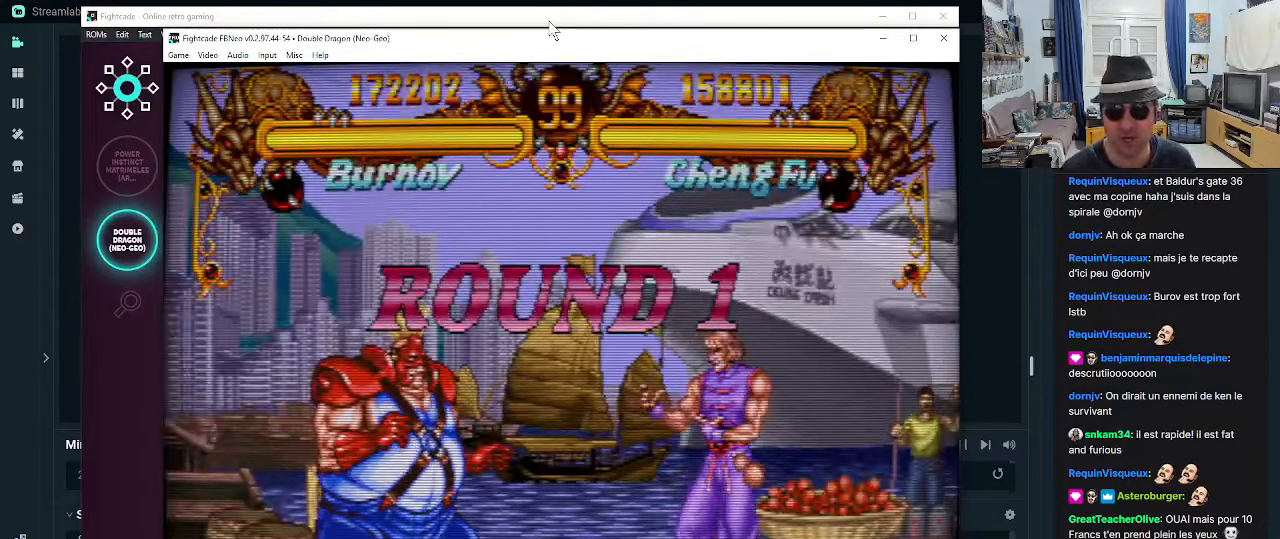
{"buttons": [], "left_stick": "left", "events": []}
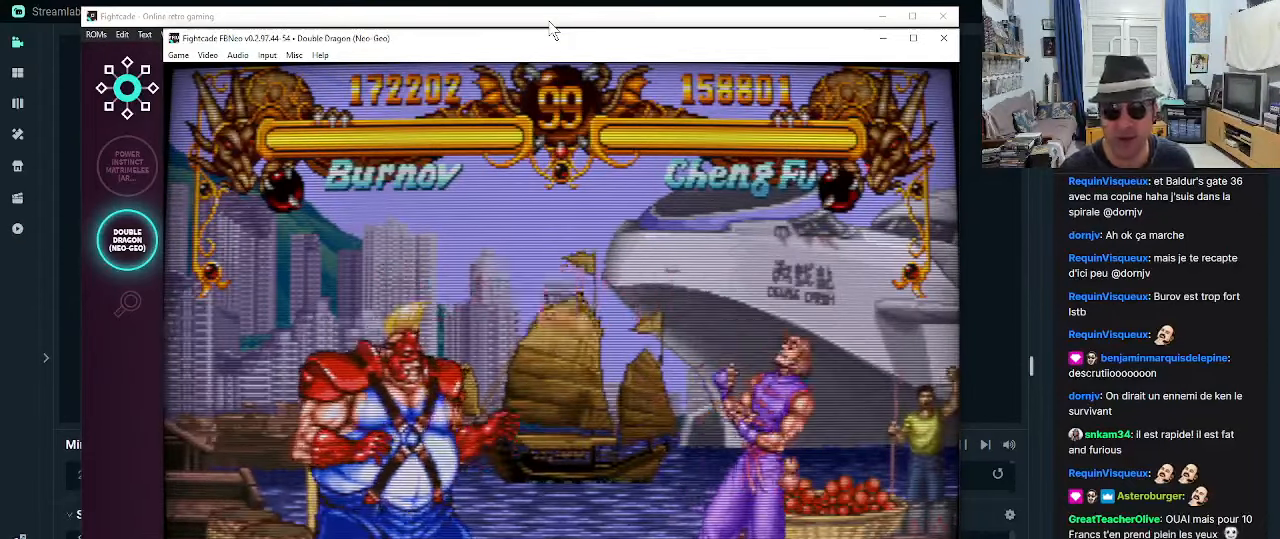
{"buttons": [], "left_stick": "left", "events": []}
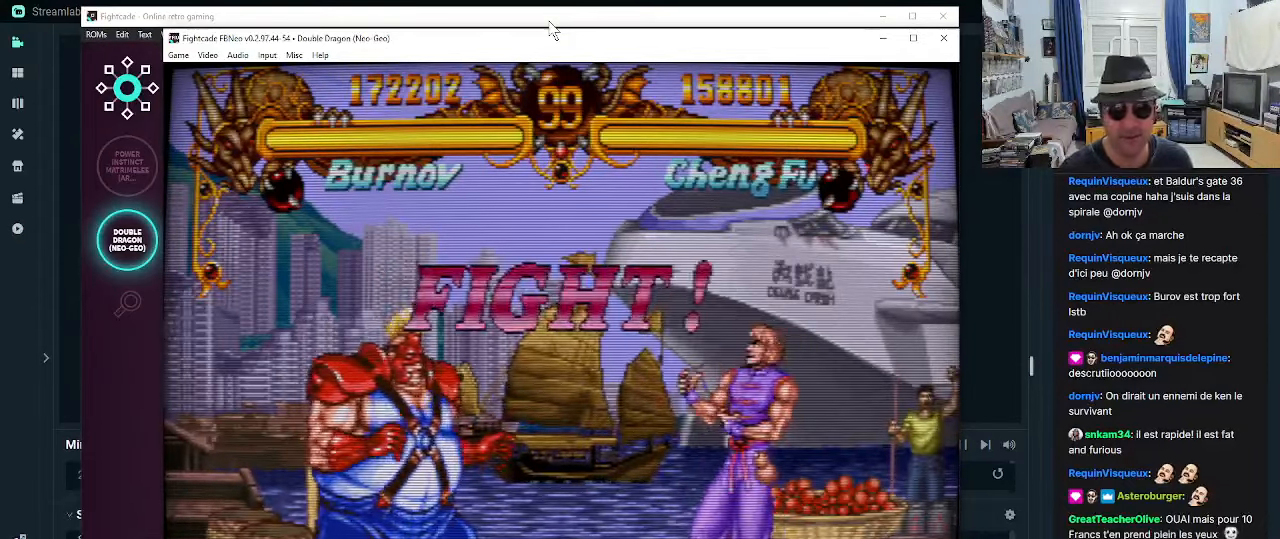
{"buttons": [], "left_stick": "left", "events": []}
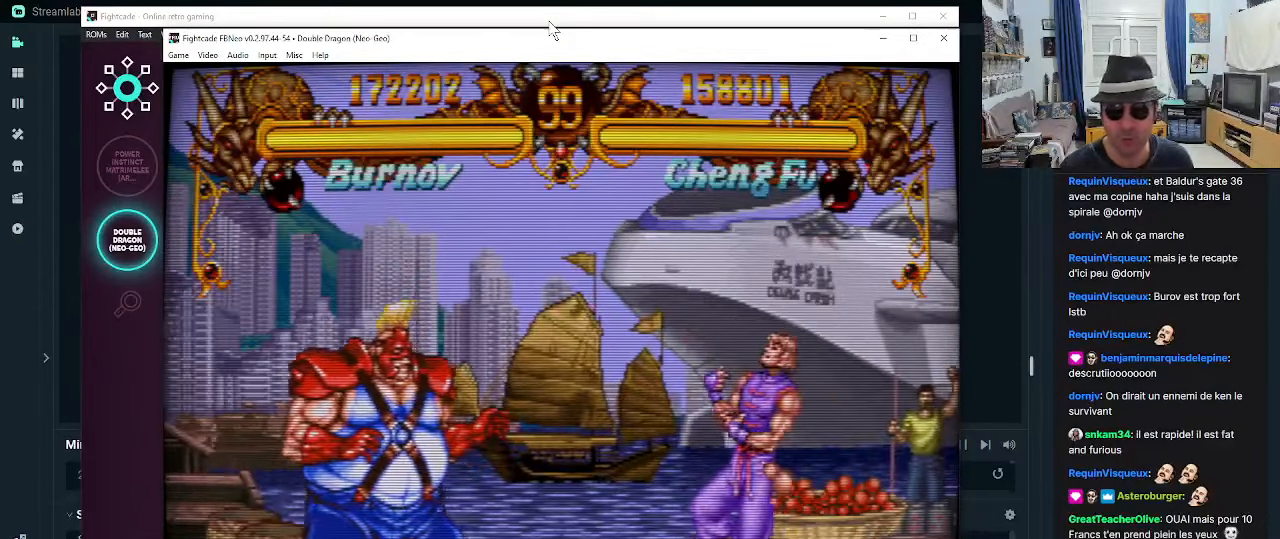
{"buttons": [], "left_stick": "right", "events": [[483, "left_stick", "right"]]}
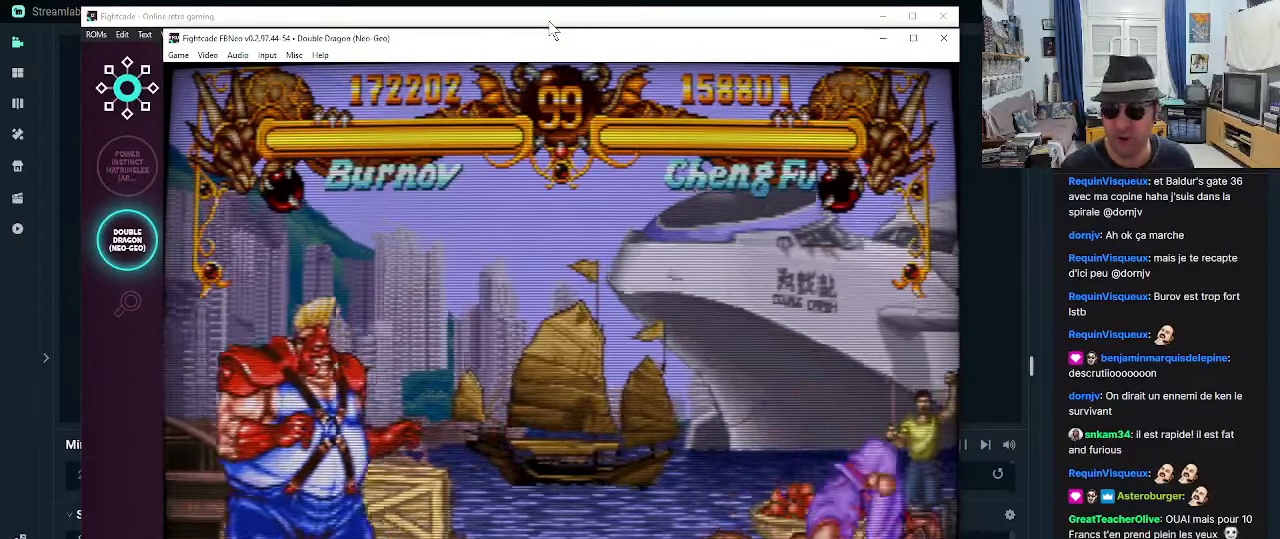
{"buttons": [], "left_stick": "left"}
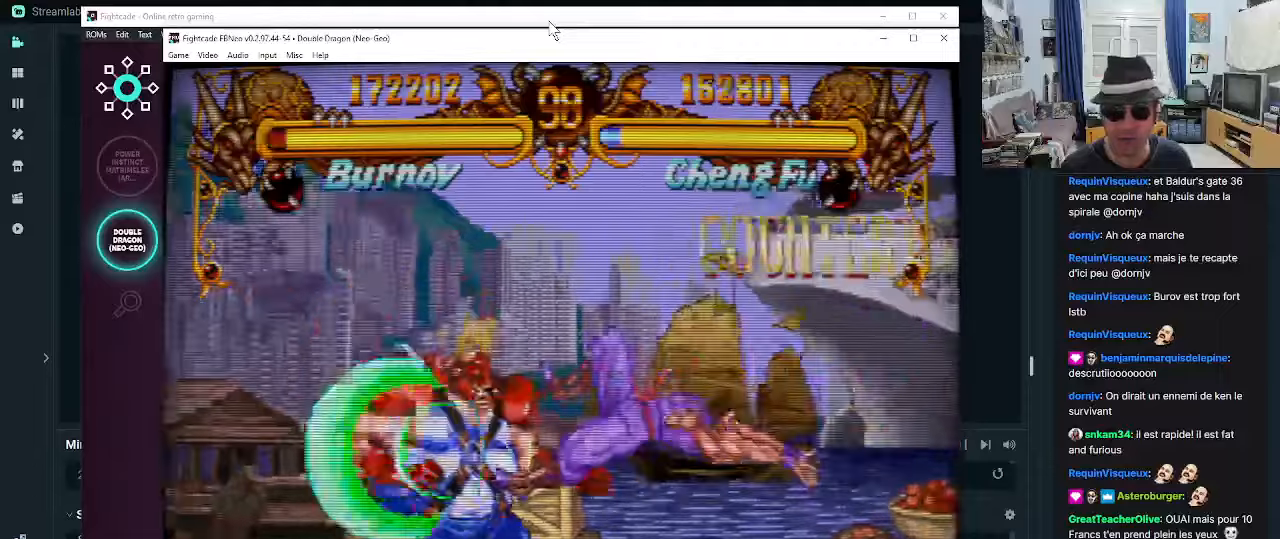
{"buttons": ["R1"], "left_stick": "down-left", "events": [[250, "left_stick", "down-left"], [334, "R1", "down"], [384, "R1", "up"], [467, "R1", "down"]]}
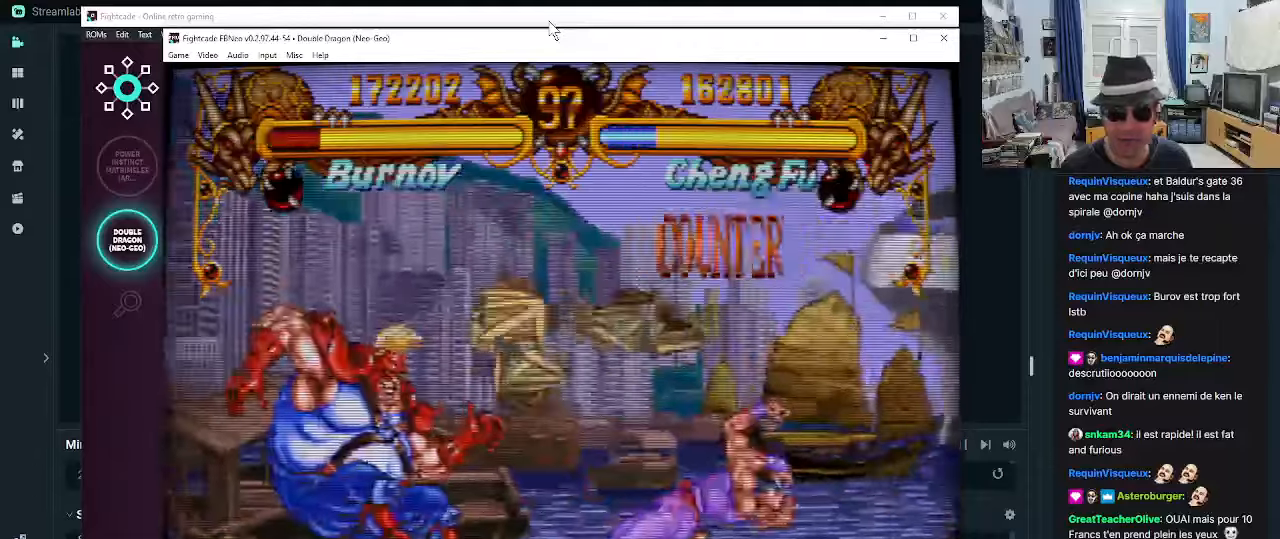
{"buttons": ["R1"], "left_stick": "down-left", "events": [[167, "R1", "up"], [200, "R1", "down"], [300, "R1", "up"], [334, "R1", "down"], [417, "R1", "up"], [450, "R1", "down"]]}
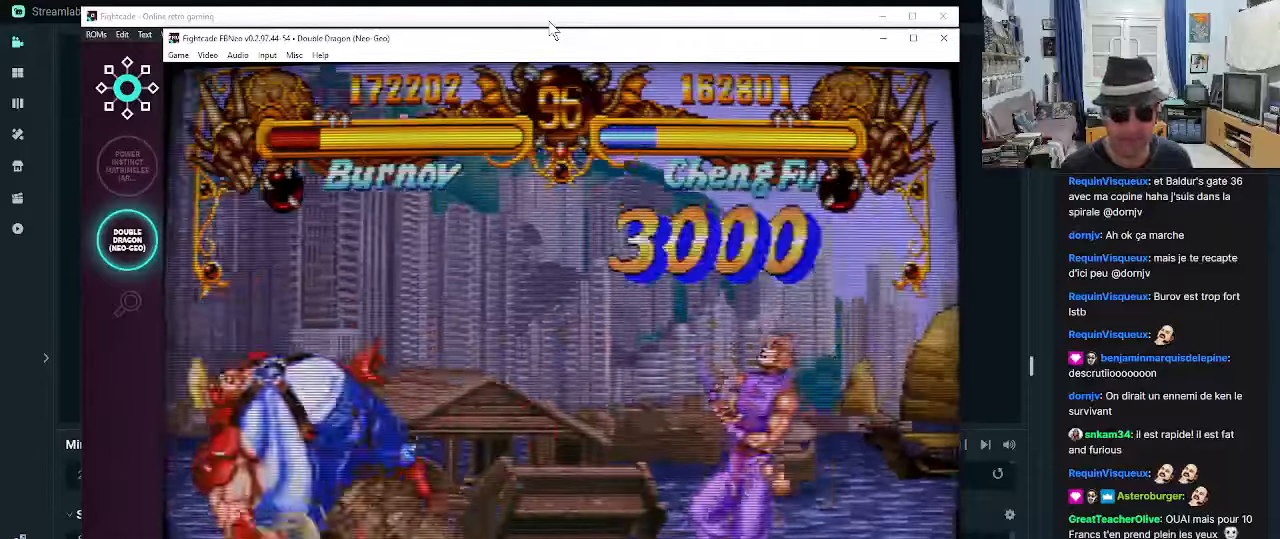
{"buttons": [], "left_stick": "down-left", "events": [[50, "R1", "up"]]}
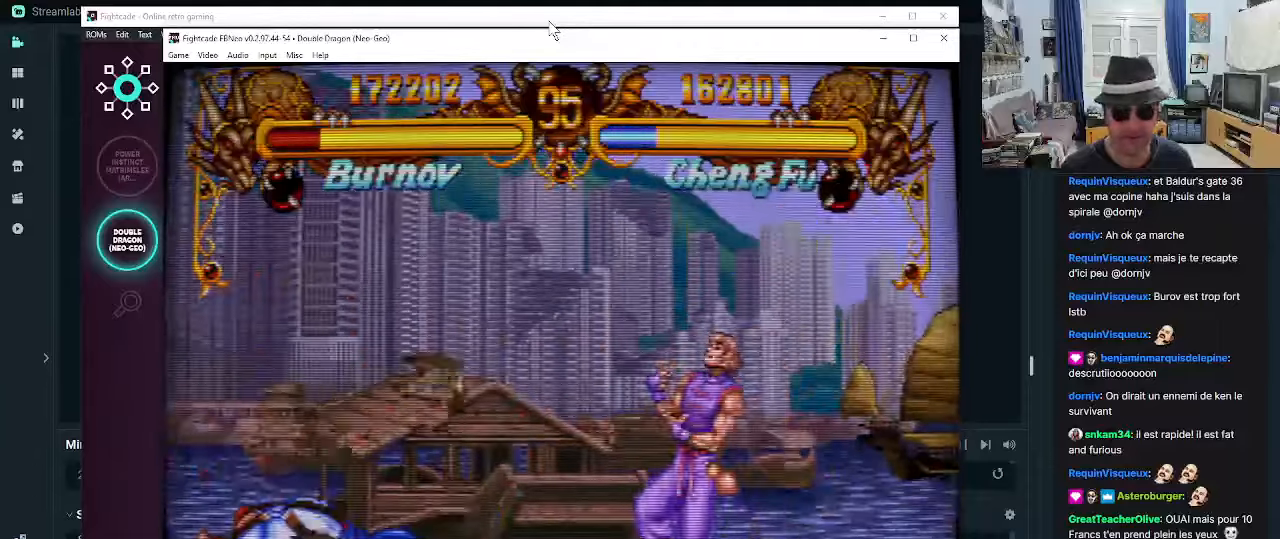
{"buttons": [], "left_stick": "up-right", "events": [[484, "left_stick", "up-right"]]}
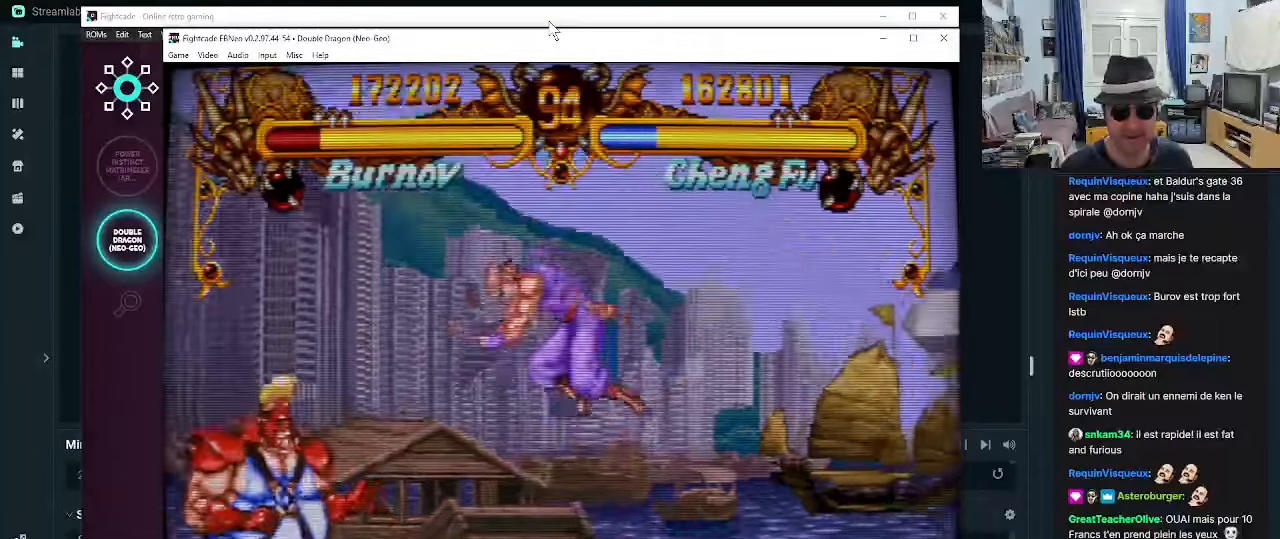
{"buttons": [], "left_stick": "up-right", "events": [[150, "R1", "down"], [234, "R1", "up"], [284, "R1", "down"], [350, "R1", "up"], [400, "R1", "down"], [484, "R1", "up"]]}
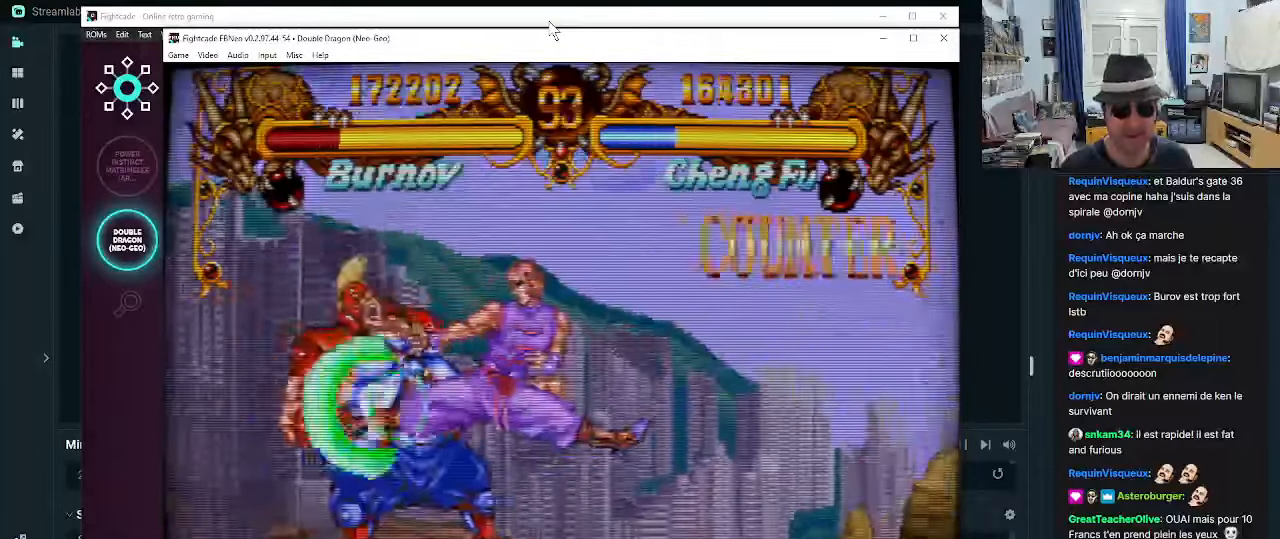
{"buttons": [], "left_stick": "down-left", "events": [[17, "R1", "down"], [100, "R1", "up"], [150, "left_stick", "center"], [467, "left_stick", "down-left"]]}
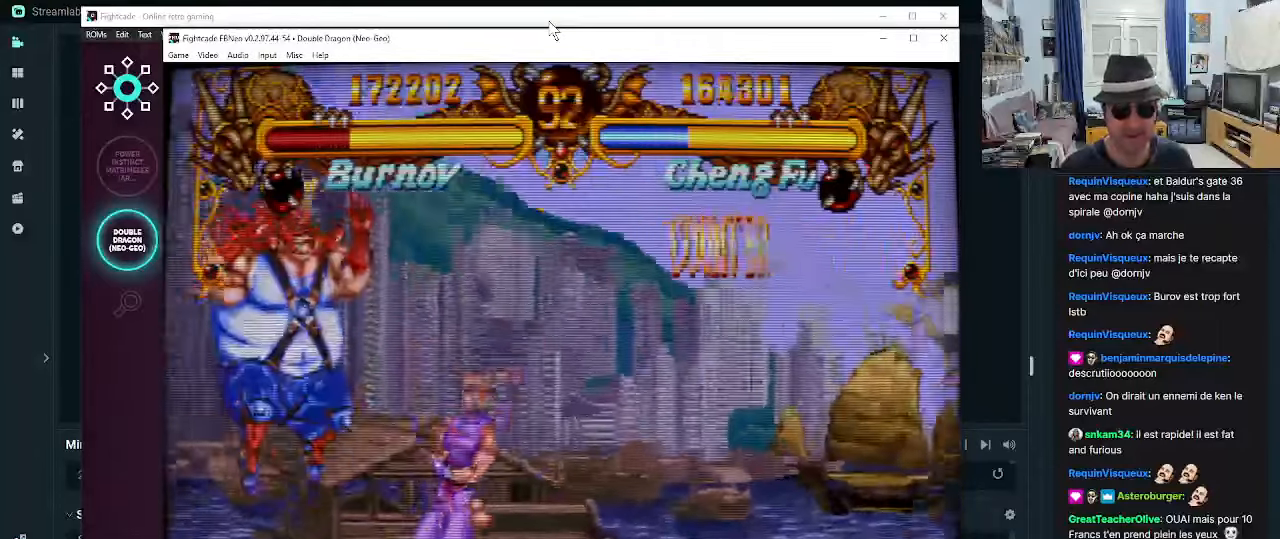
{"buttons": [], "left_stick": "left", "events": [[100, "left_stick", "left"], [184, "TRIANGLE", "down"], [217, "TRIANGLE", "up"], [300, "TRIANGLE", "down"], [350, "TRIANGLE", "up"], [384, "TRIANGLE", "down"], [467, "TRIANGLE", "up"]]}
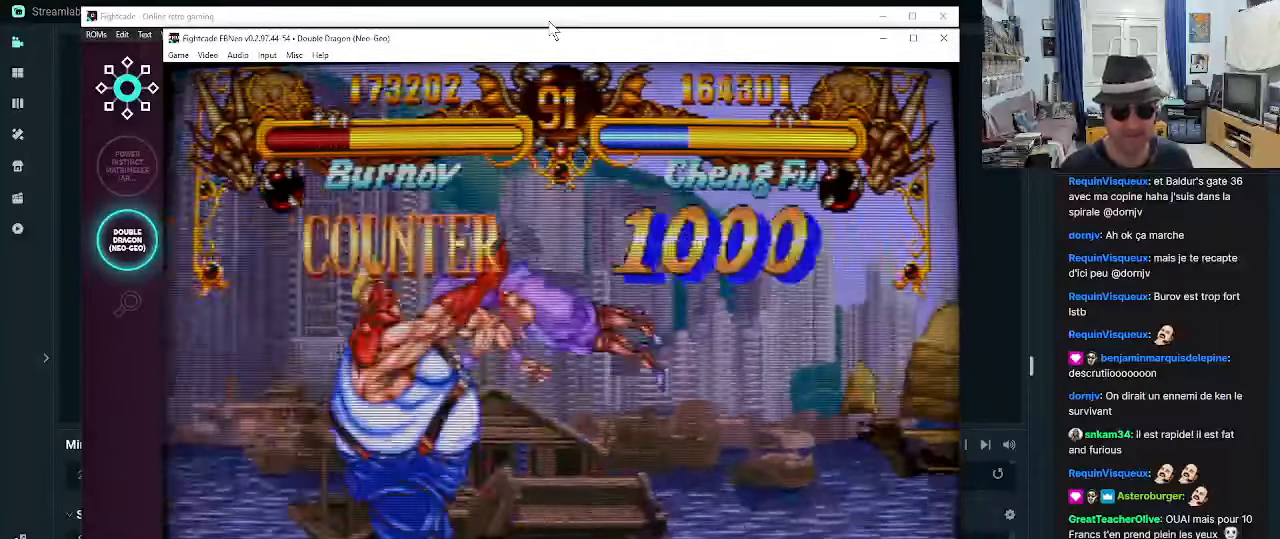
{"buttons": [], "left_stick": "center"}
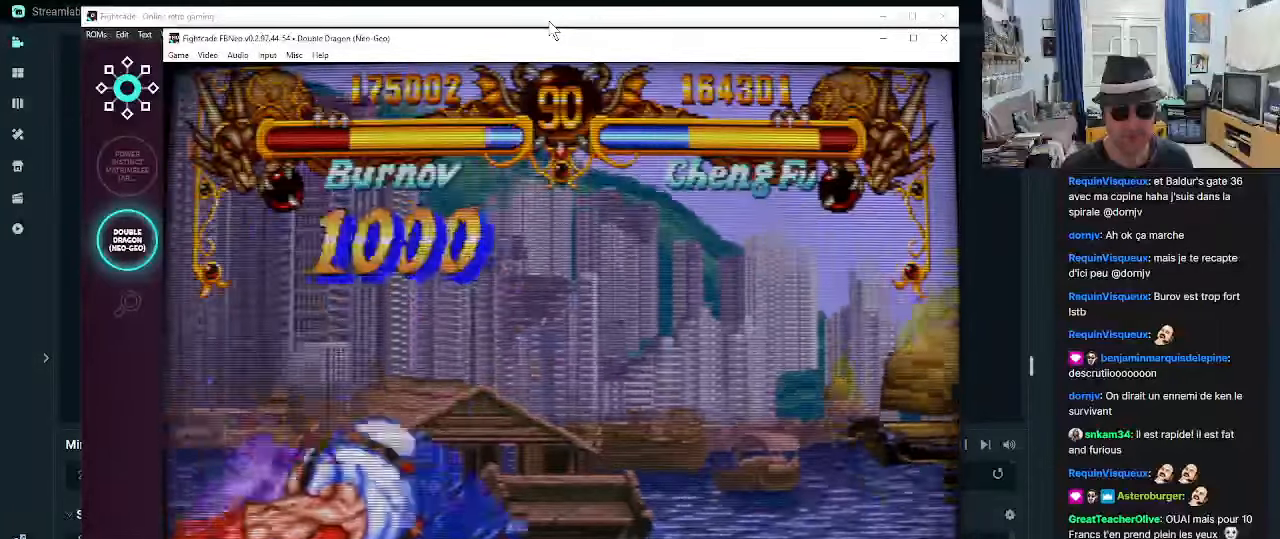
{"buttons": [], "left_stick": "down-right", "events": [[167, "left_stick", "down-right"]]}
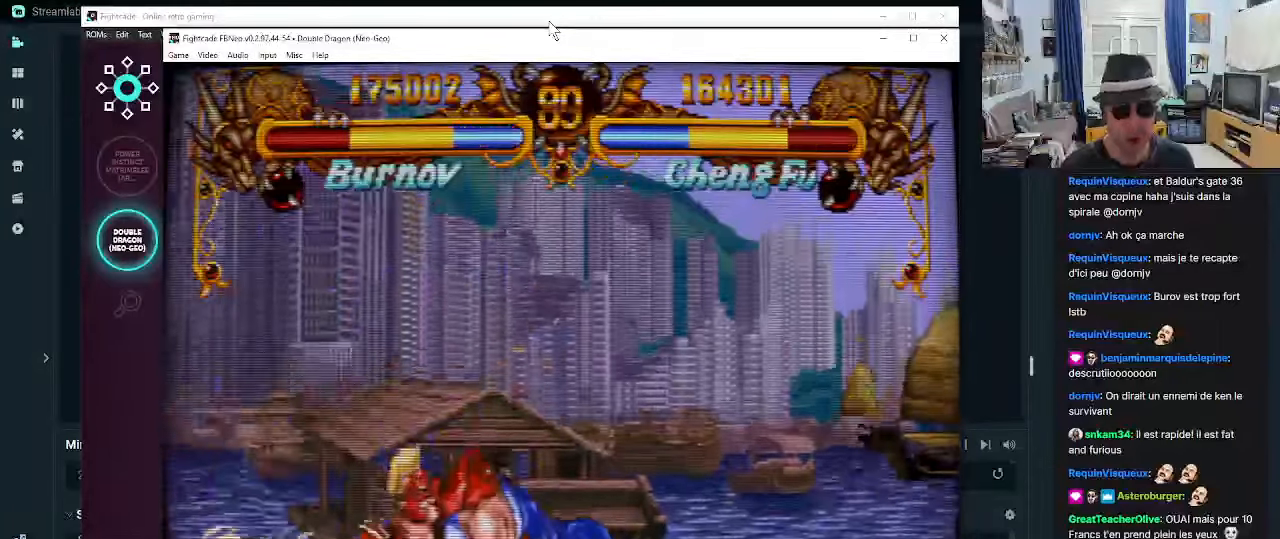
{"buttons": [], "left_stick": "left", "events": [[500, "left_stick", "left"]]}
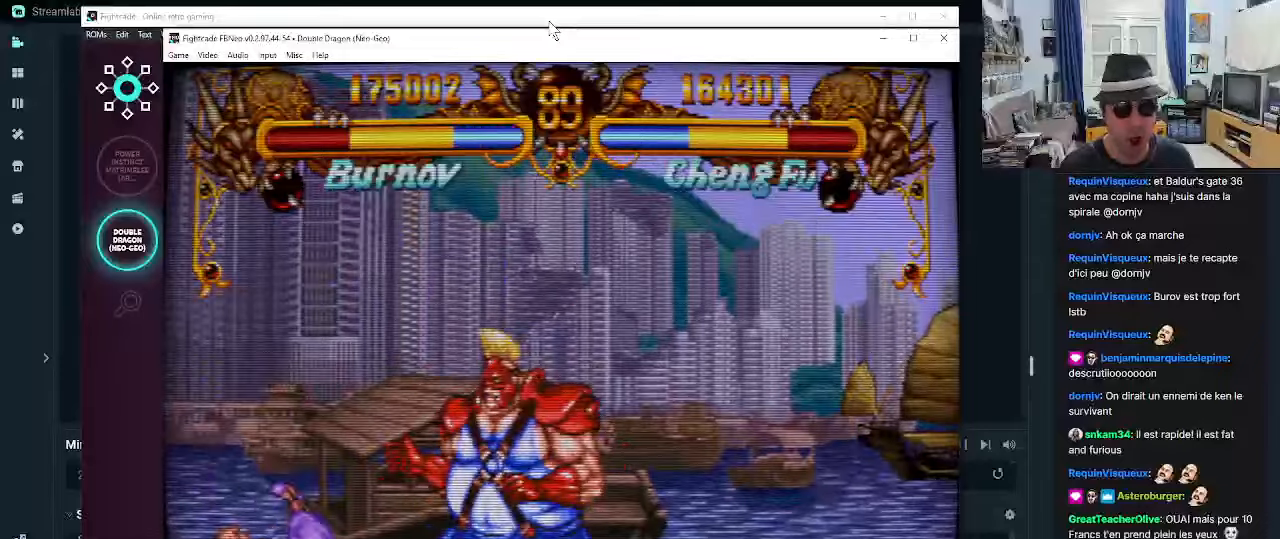
{"buttons": ["CROSS"], "left_stick": "down-right", "events": [[33, "SQUARE", "down"], [83, "SQUARE", "up"], [116, "SQUARE", "down"], [200, "SQUARE", "up"], [233, "SQUARE", "down"], [233, "left_stick", "down-right"], [283, "SQUARE", "up"], [483, "CROSS", "down"]]}
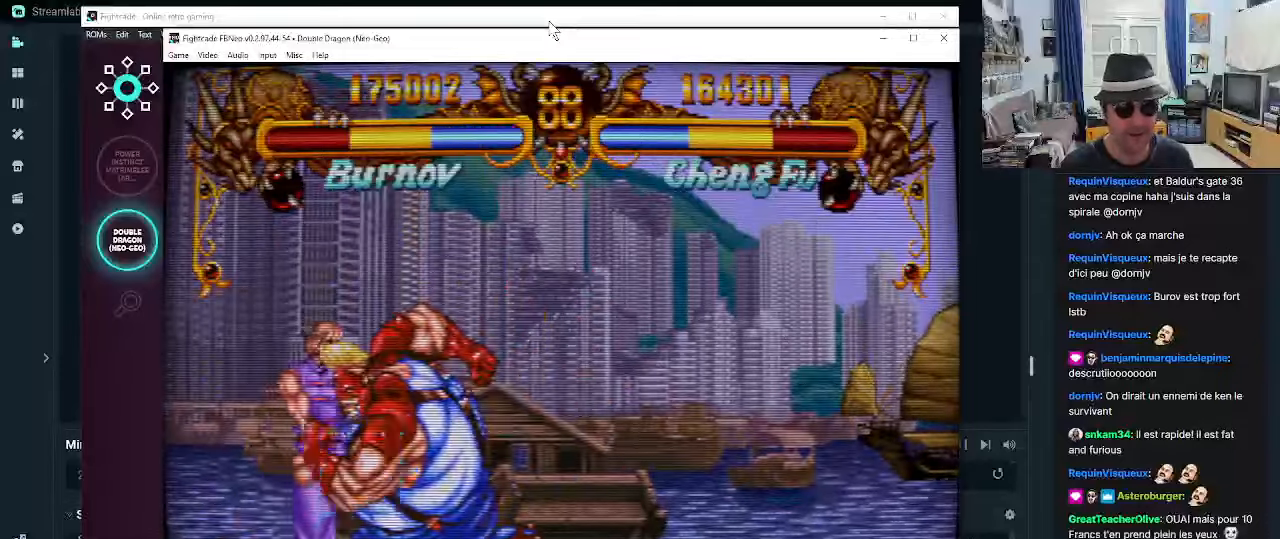
{"buttons": [], "left_stick": "down-right", "events": [[16, "CROSS", "up"], [116, "CROSS", "down"], [150, "CROSS", "up"], [233, "CROSS", "down"], [266, "CROSS", "up"], [366, "CROSS", "down"], [400, "CROSS", "up"]]}
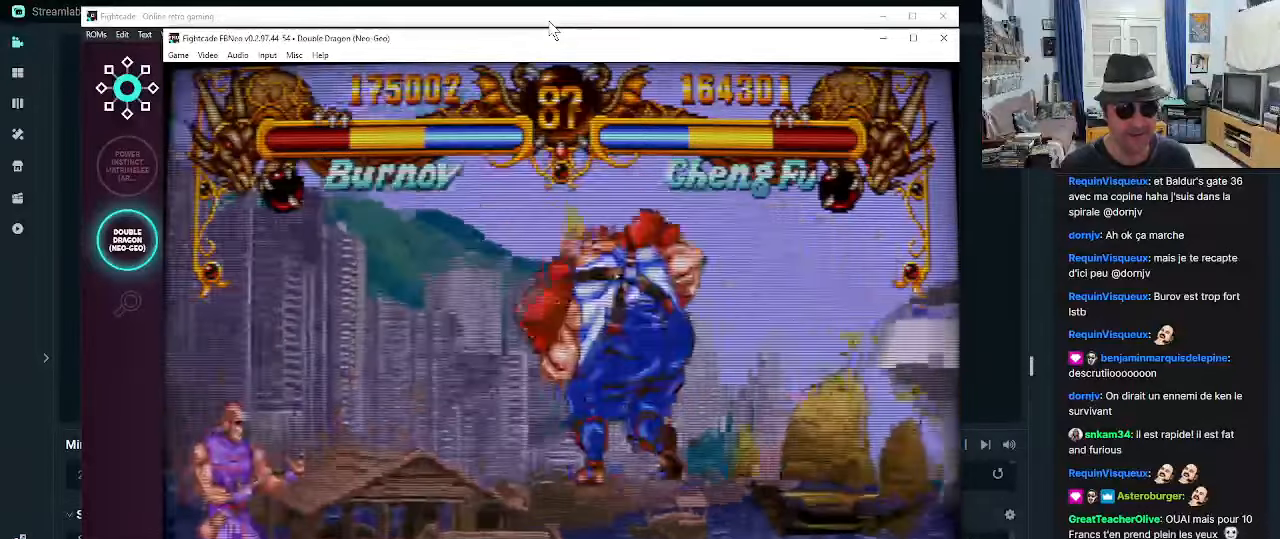
{"buttons": [], "left_stick": "left", "events": [[400, "left_stick", "left"], [433, "SQUARE", "down"], [466, "SQUARE", "up"]]}
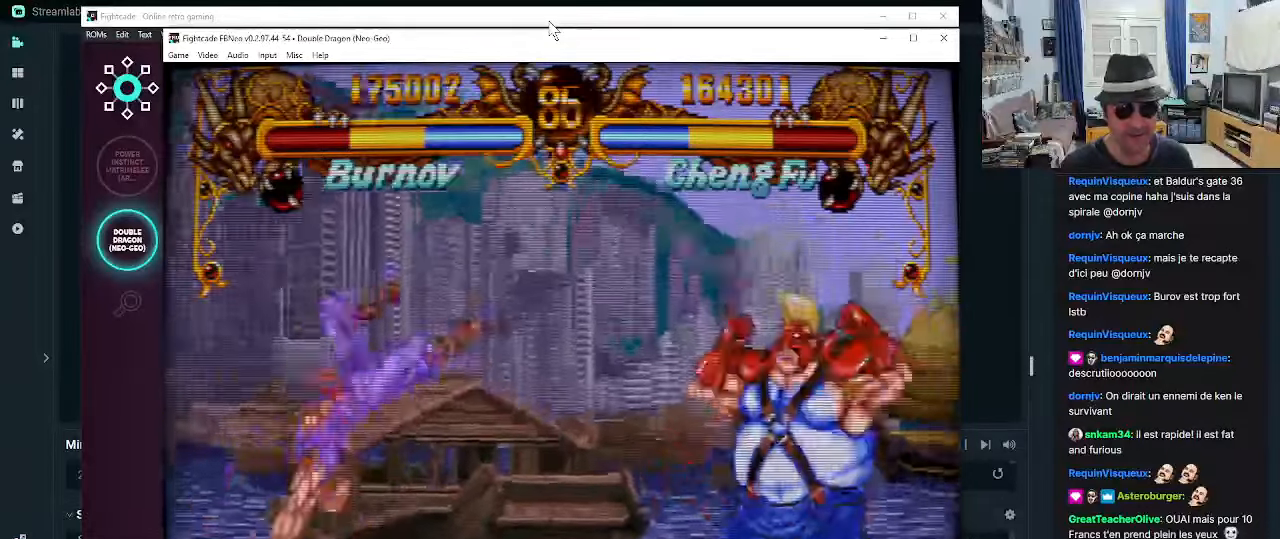
{"buttons": [], "left_stick": "down-right", "events": [[50, "SQUARE", "down"], [183, "left_stick", "down-right"], [216, "SQUARE", "up"]]}
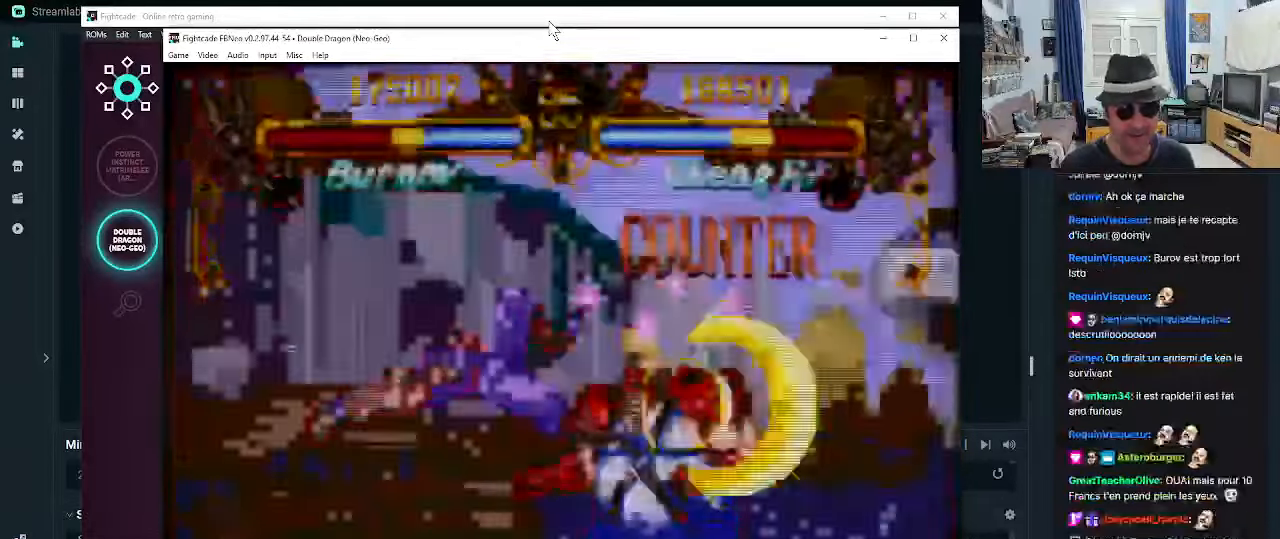
{"buttons": ["R1"], "left_stick": "down-right", "events": [[500, "R1", "down"]]}
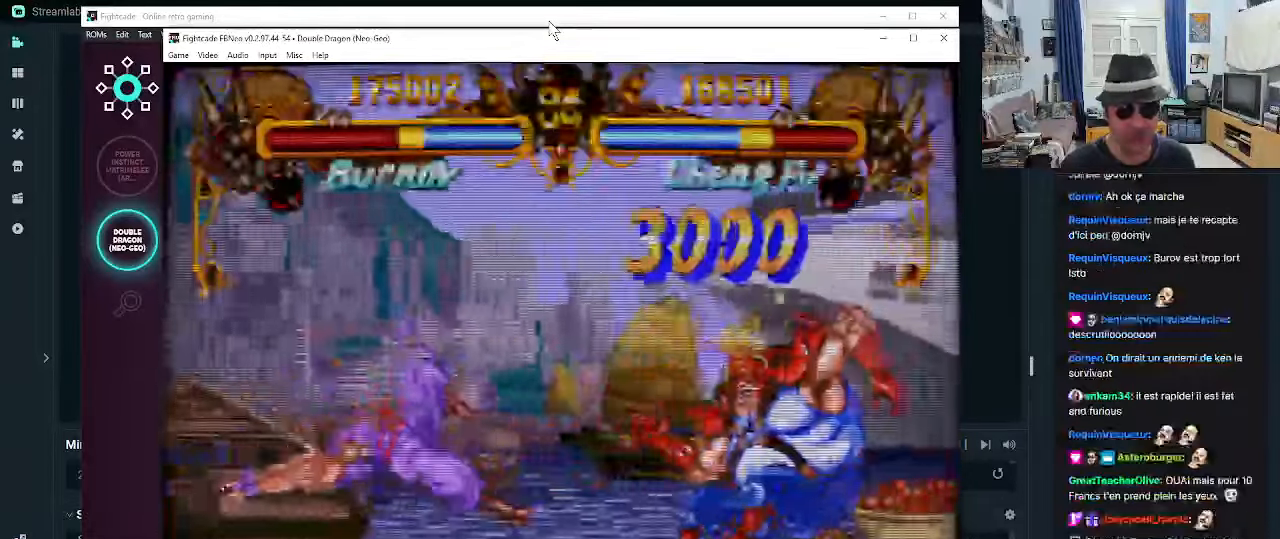
{"buttons": ["R1"], "left_stick": "down-right", "events": [[50, "R1", "up"], [133, "R1", "down"], [200, "R1", "up"], [250, "R1", "down"], [316, "R1", "up"], [366, "R1", "down"], [450, "R1", "up"], [500, "R1", "down"]]}